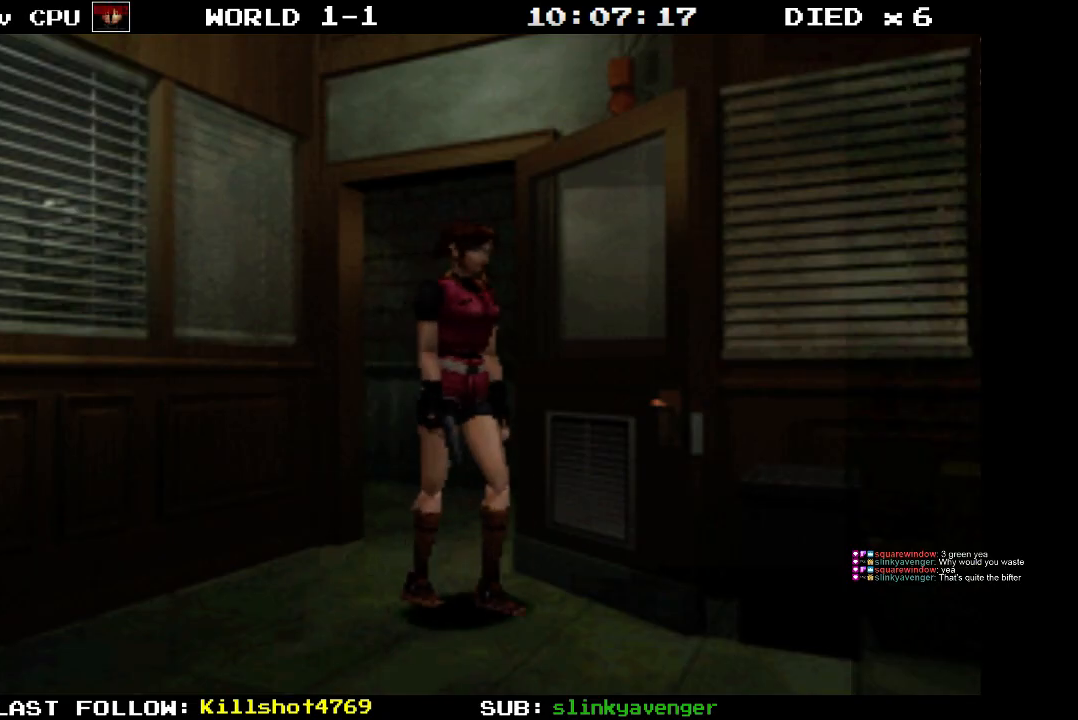
Gameplay with a controller (PlayStation layout); each line is a JSON object with the inputs held at the frame after it. "events" lists button and stick changes between this image and that frame as [ms after this image, input, new state], when the widget could be followed in between. Not read: L3 R3 left_stick right_stick.
{"buttons": ["DPAD_UP"], "events": []}
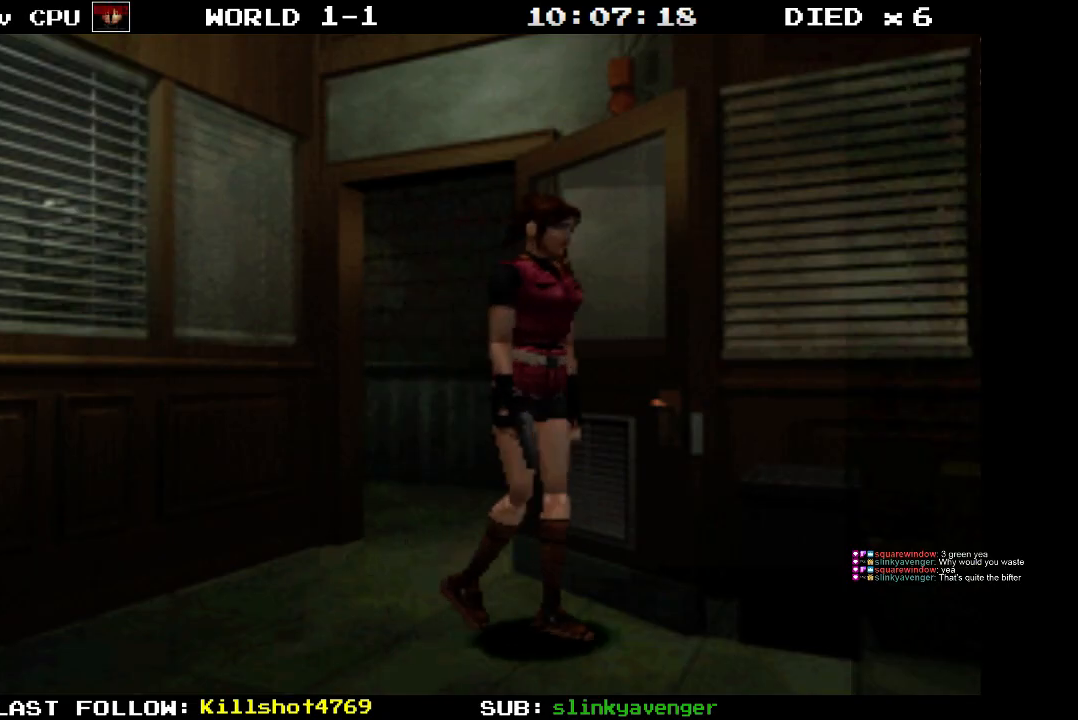
{"buttons": ["CROSS", "DPAD_UP", "DPAD_LEFT"], "events": [[83, "DPAD_LEFT", "down"], [417, "CROSS", "down"]]}
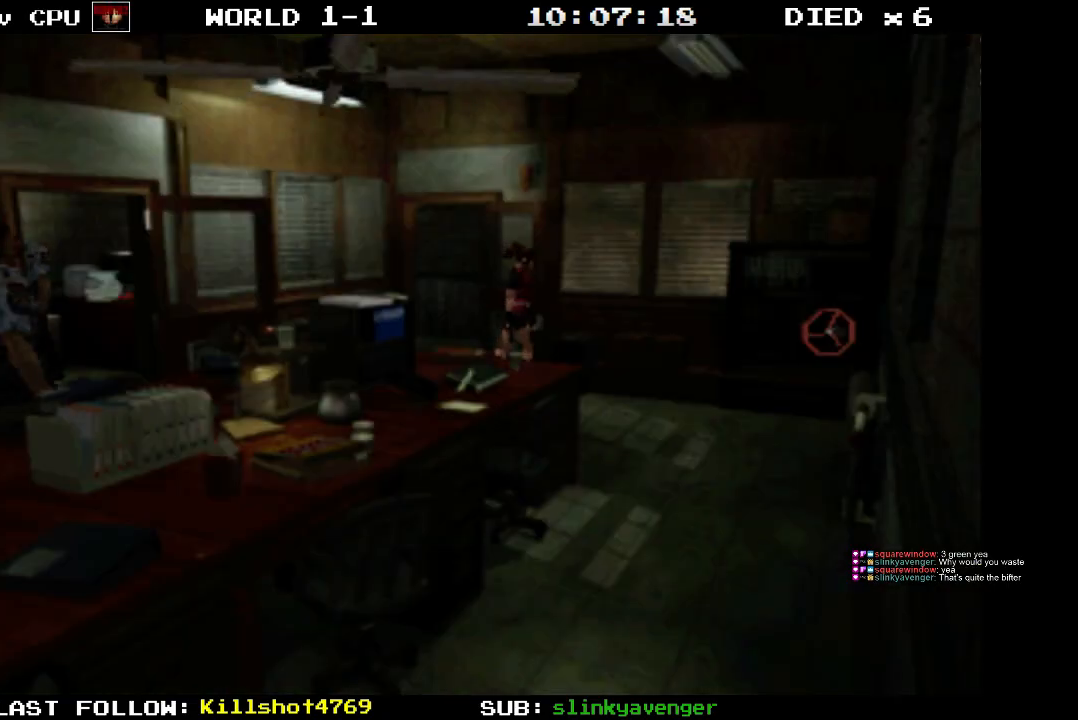
{"buttons": ["DPAD_UP", "DPAD_RIGHT"], "events": [[17, "CROSS", "up"], [50, "DPAD_UP", "up"], [267, "DPAD_UP", "down"], [317, "DPAD_LEFT", "up"], [317, "DPAD_RIGHT", "down"]]}
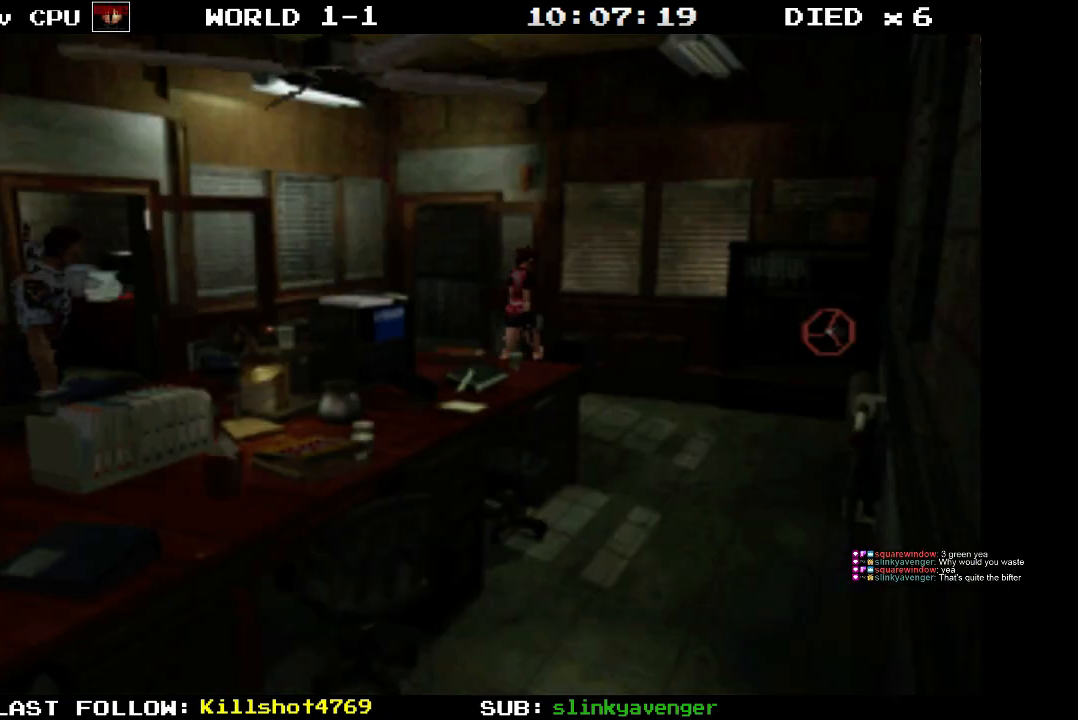
{"buttons": ["DPAD_UP", "DPAD_RIGHT"], "events": [[133, "DPAD_RIGHT", "up"], [450, "DPAD_RIGHT", "down"]]}
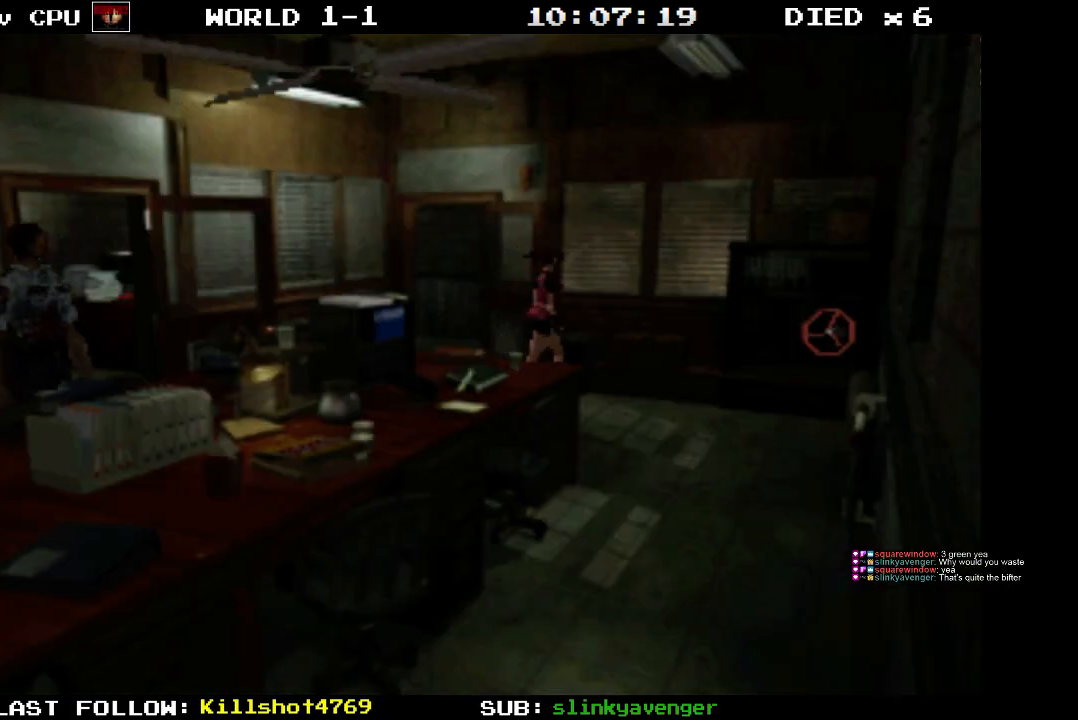
{"buttons": ["SQUARE", "DPAD_UP"], "events": [[150, "DPAD_RIGHT", "up"], [317, "SQUARE", "down"]]}
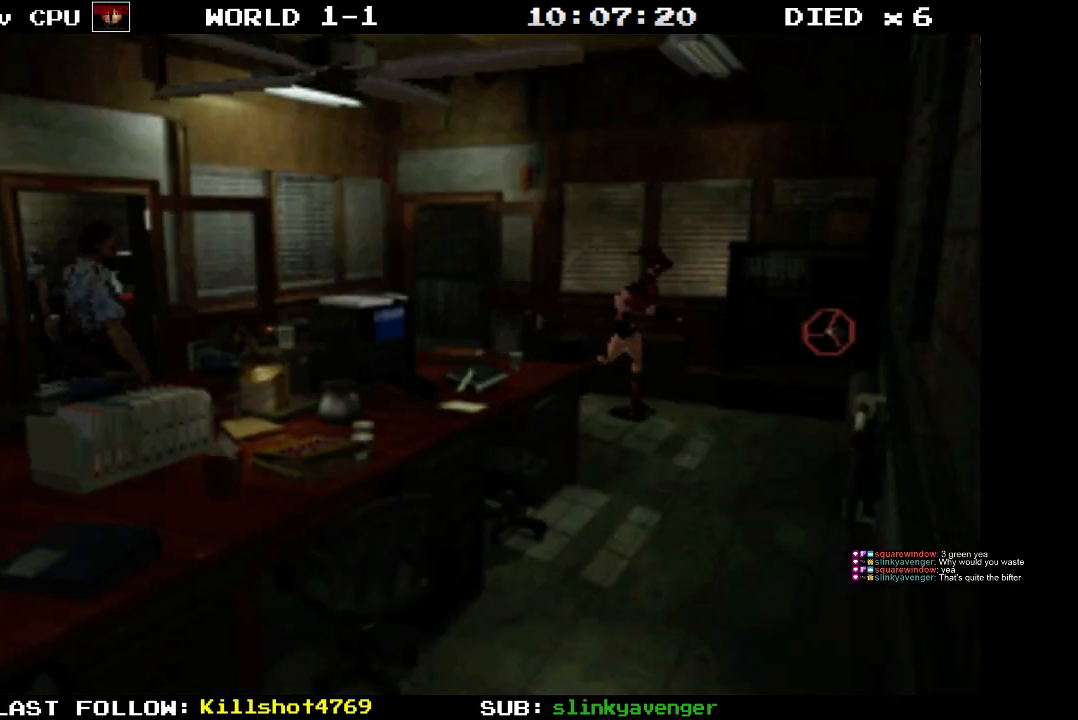
{"buttons": ["CROSS", "DPAD_UP", "DPAD_LEFT"], "events": [[117, "DPAD_LEFT", "down"], [333, "SQUARE", "up"], [450, "CROSS", "down"]]}
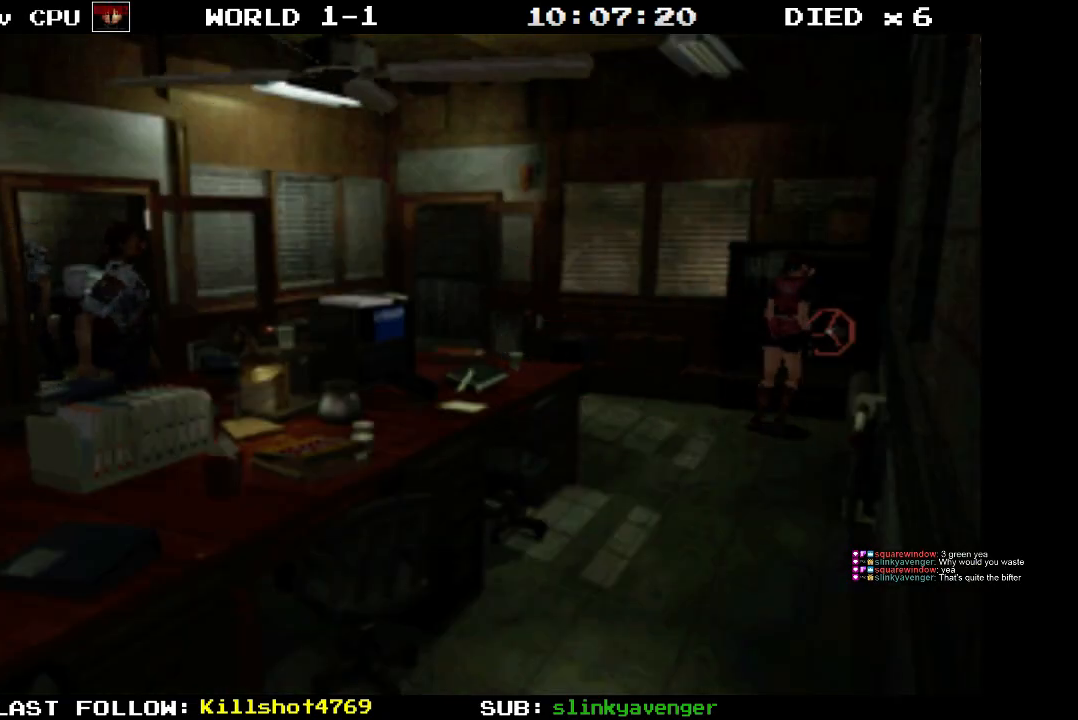
{"buttons": ["CROSS"], "events": [[83, "DPAD_LEFT", "up"], [150, "DPAD_UP", "up"]]}
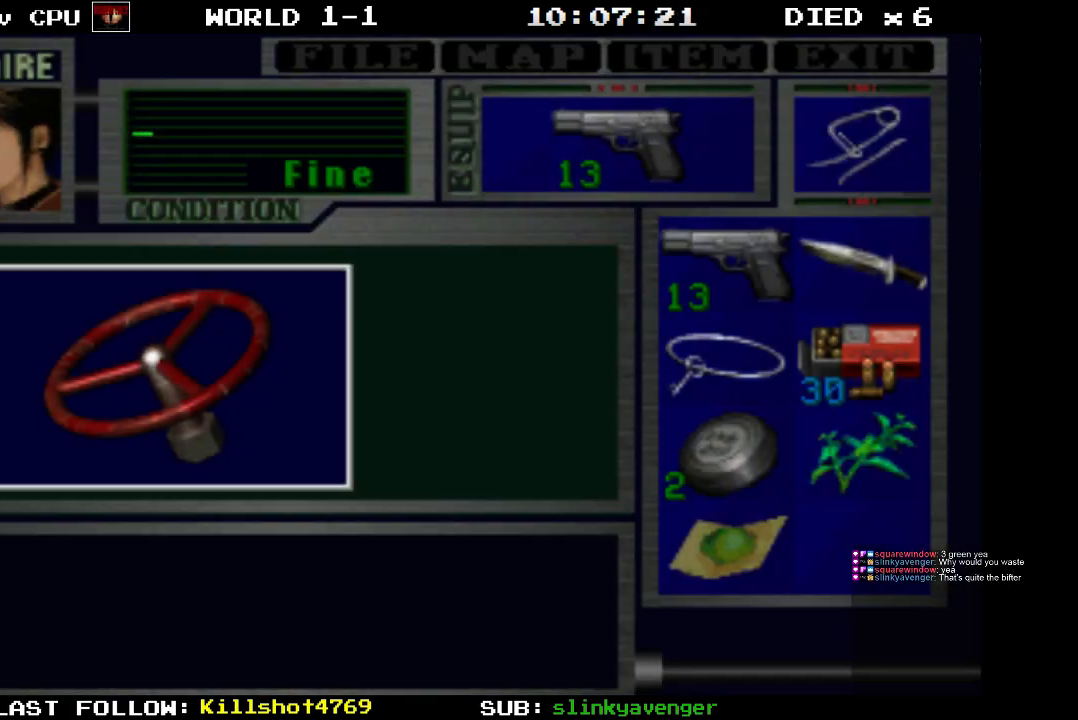
{"buttons": [], "events": [[250, "CROSS", "up"]]}
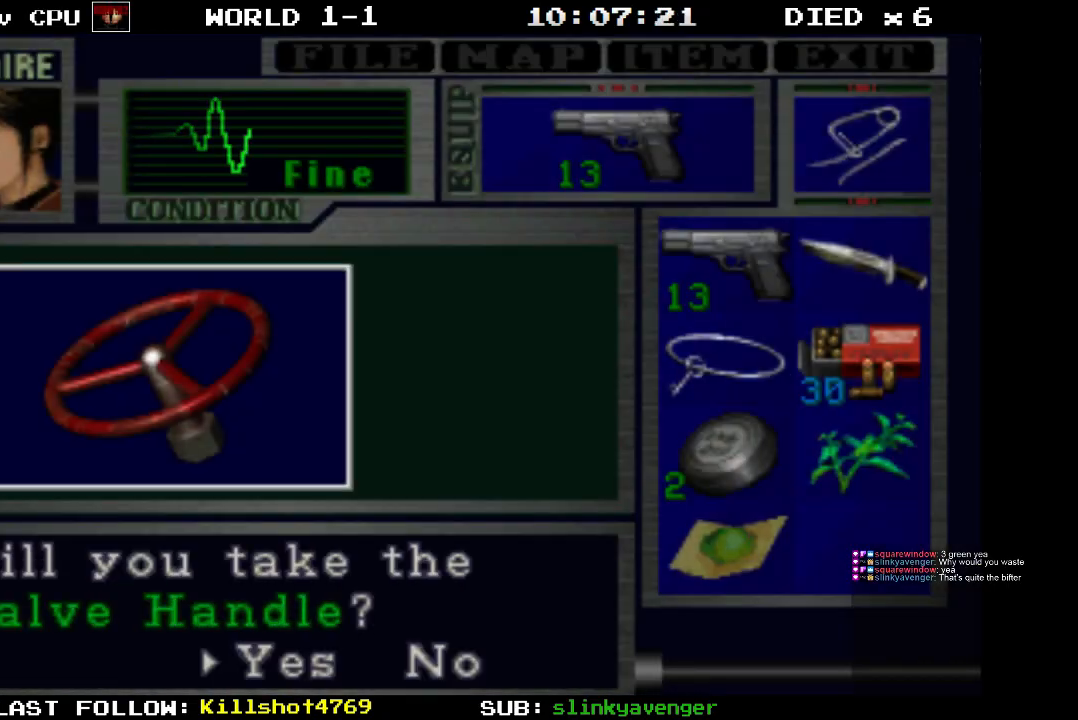
{"buttons": [], "events": [[217, "DPAD_RIGHT", "down"], [300, "DPAD_RIGHT", "up"], [383, "CROSS", "down"], [500, "CROSS", "up"]]}
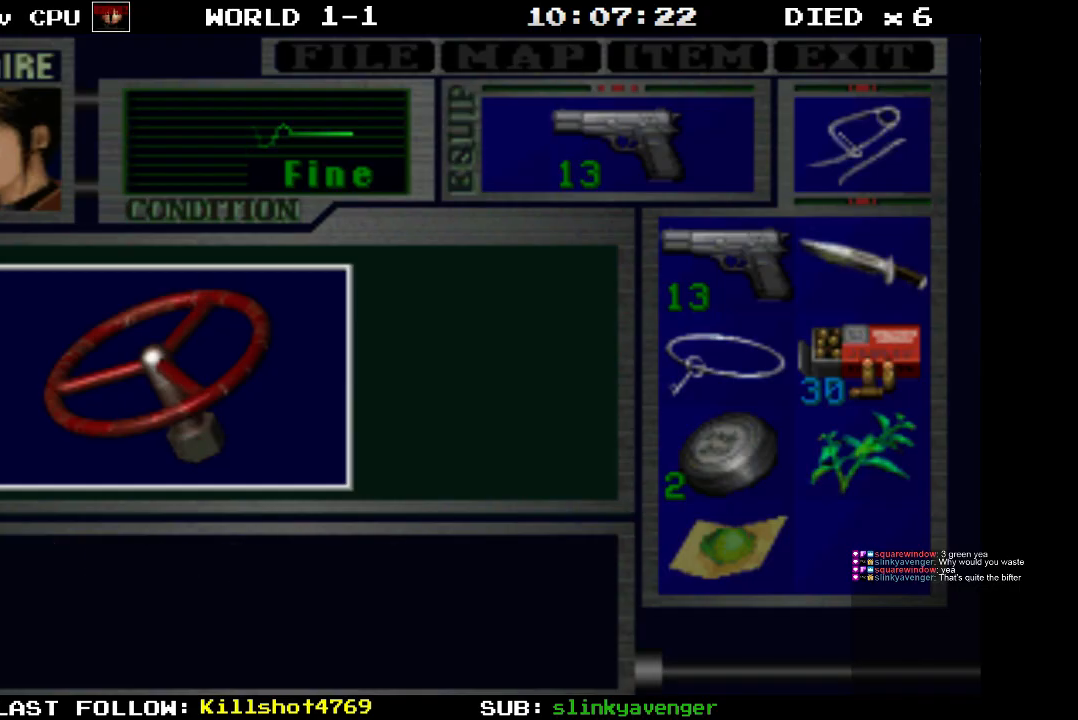
{"buttons": ["DPAD_RIGHT"], "events": [[200, "DPAD_RIGHT", "down"]]}
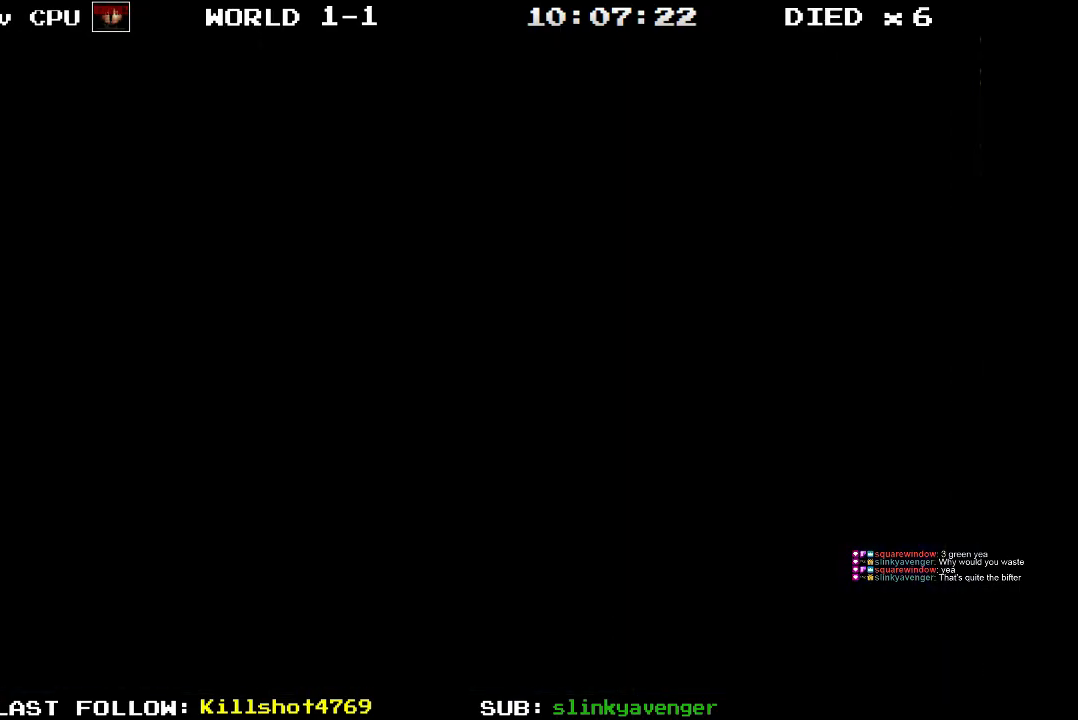
{"buttons": ["DPAD_RIGHT"], "events": []}
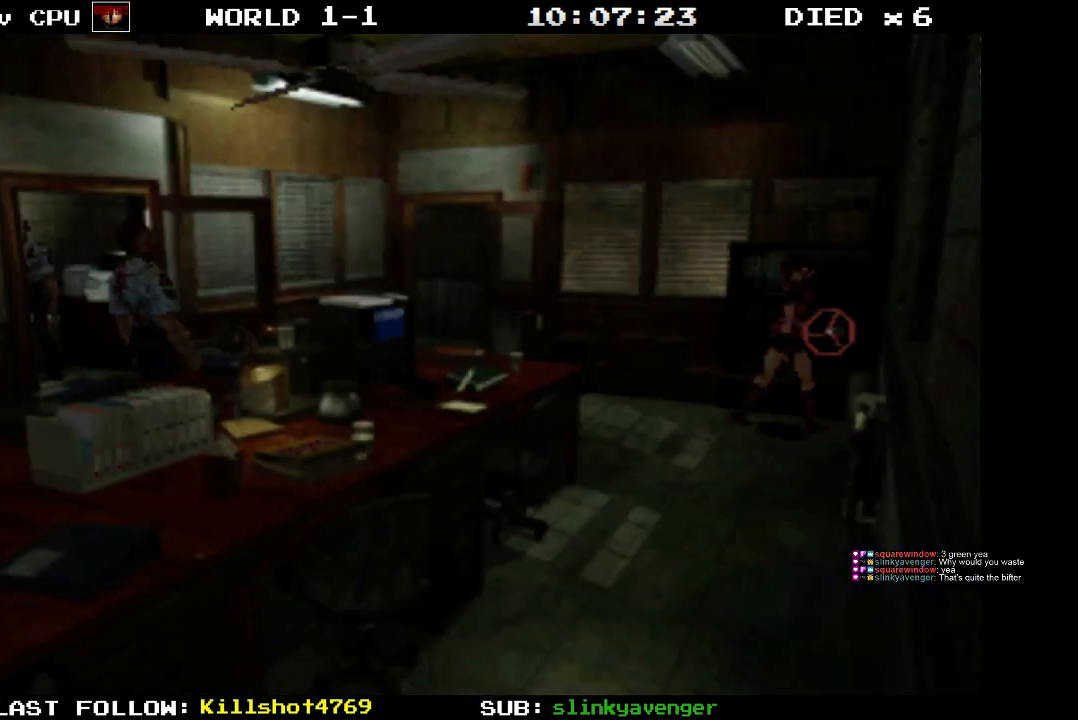
{"buttons": ["DPAD_RIGHT"], "events": []}
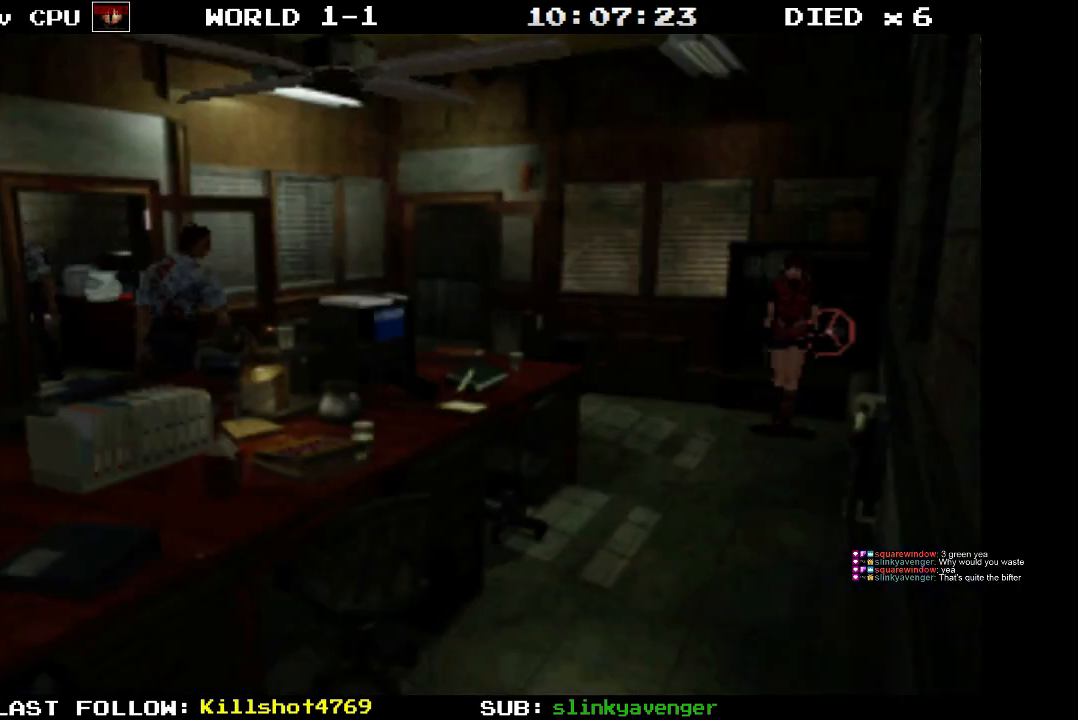
{"buttons": ["R1", "DPAD_RIGHT"], "events": [[83, "DPAD_RIGHT", "up"], [83, "R1", "down"], [483, "DPAD_RIGHT", "down"]]}
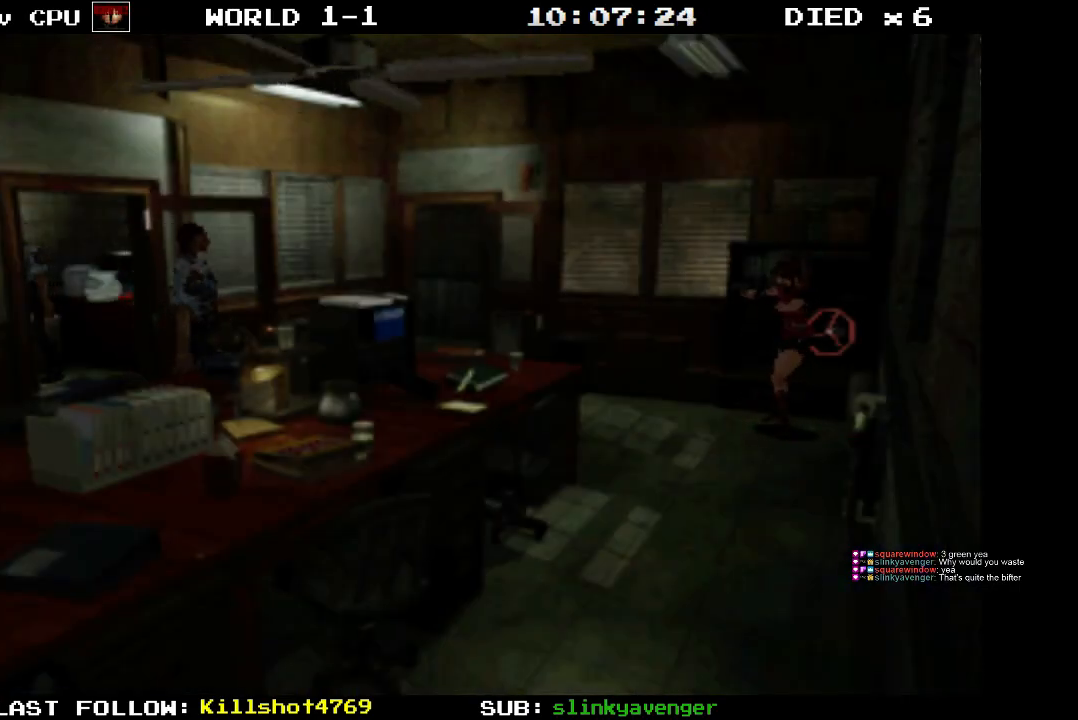
{"buttons": ["R1"], "events": [[117, "DPAD_RIGHT", "up"]]}
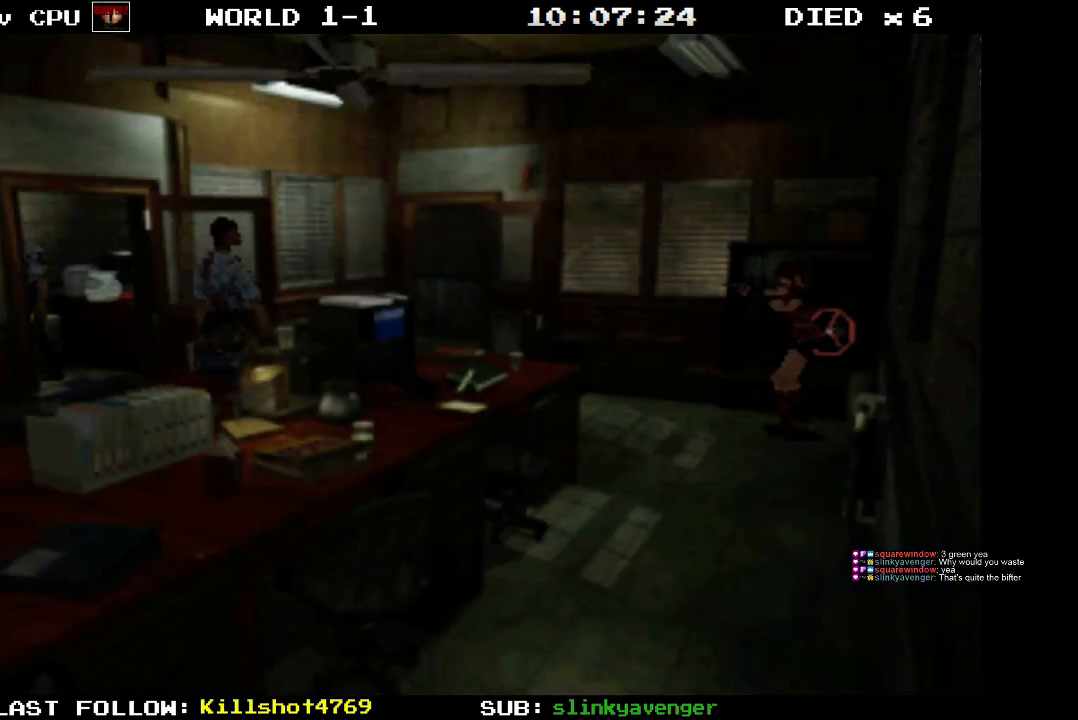
{"buttons": ["R1"], "events": []}
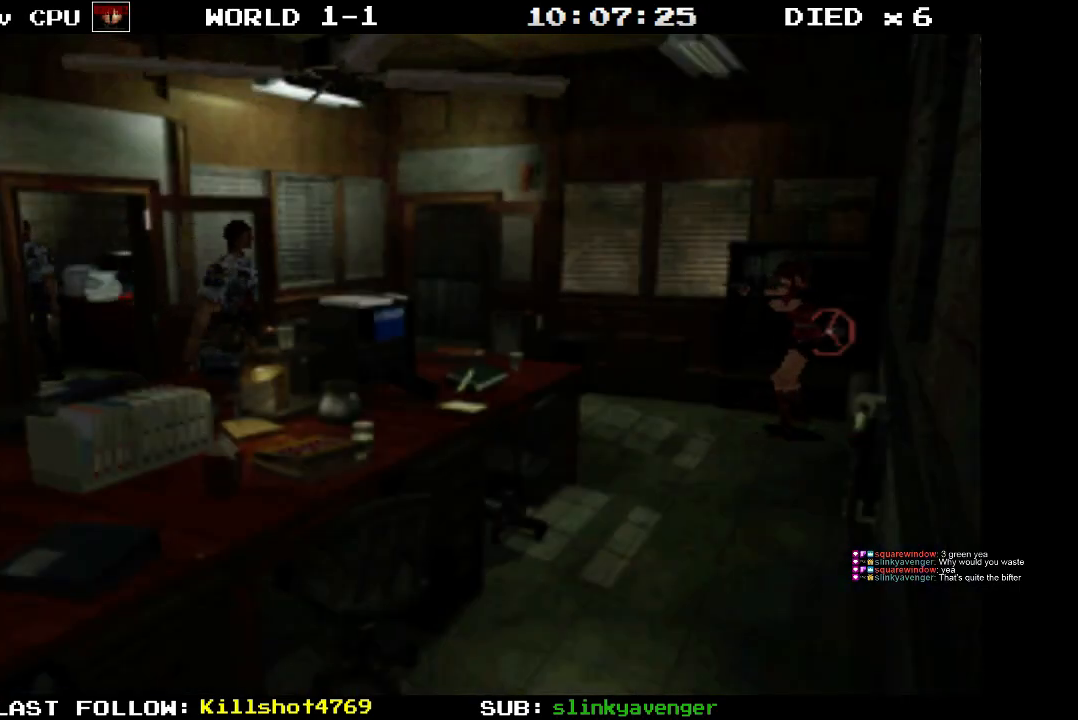
{"buttons": [], "events": [[50, "R1", "up"], [100, "DPAD_LEFT", "down"], [433, "DPAD_LEFT", "up"]]}
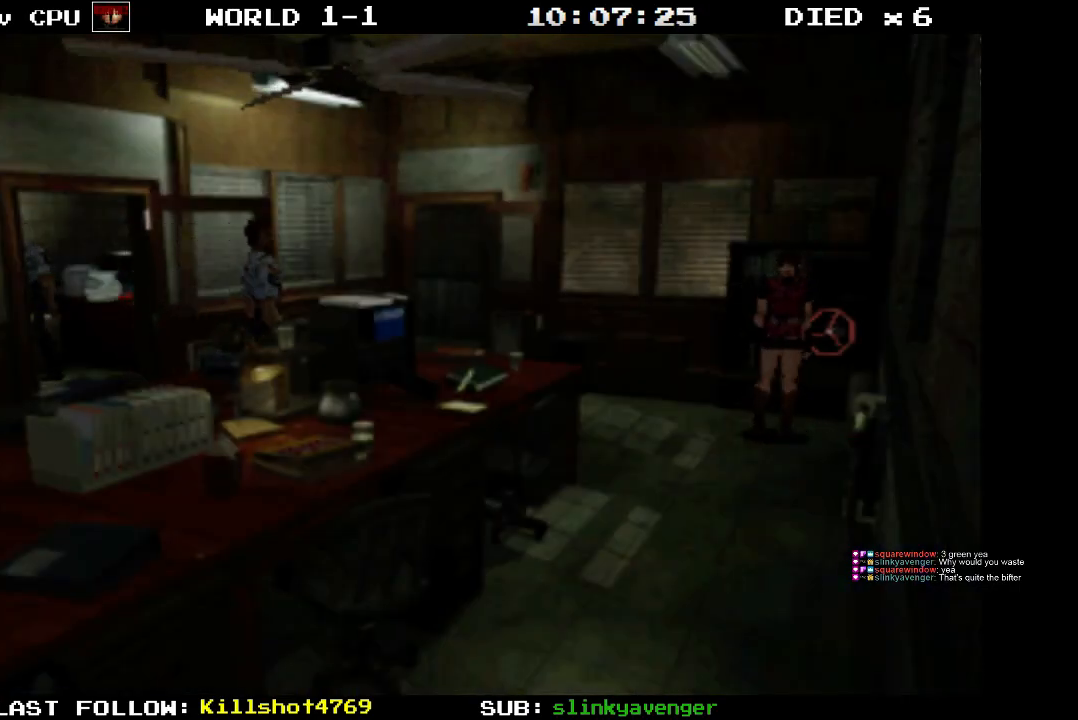
{"buttons": ["SQUARE", "DPAD_UP"], "events": [[233, "DPAD_UP", "down"], [267, "SQUARE", "down"]]}
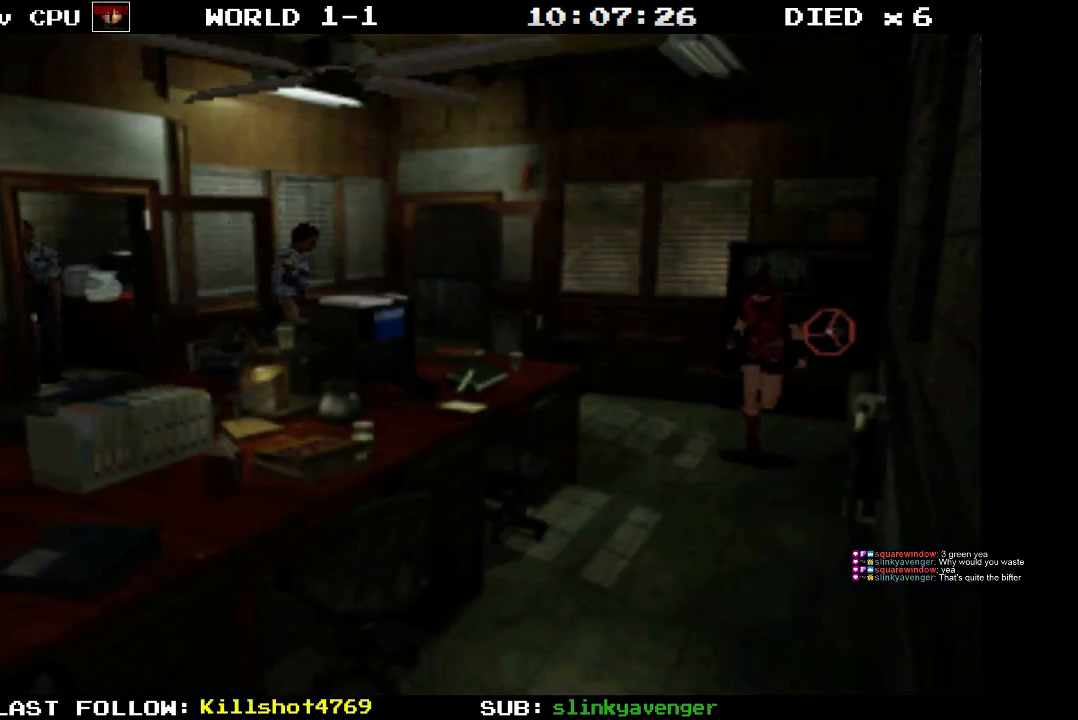
{"buttons": ["SQUARE", "DPAD_UP"], "events": []}
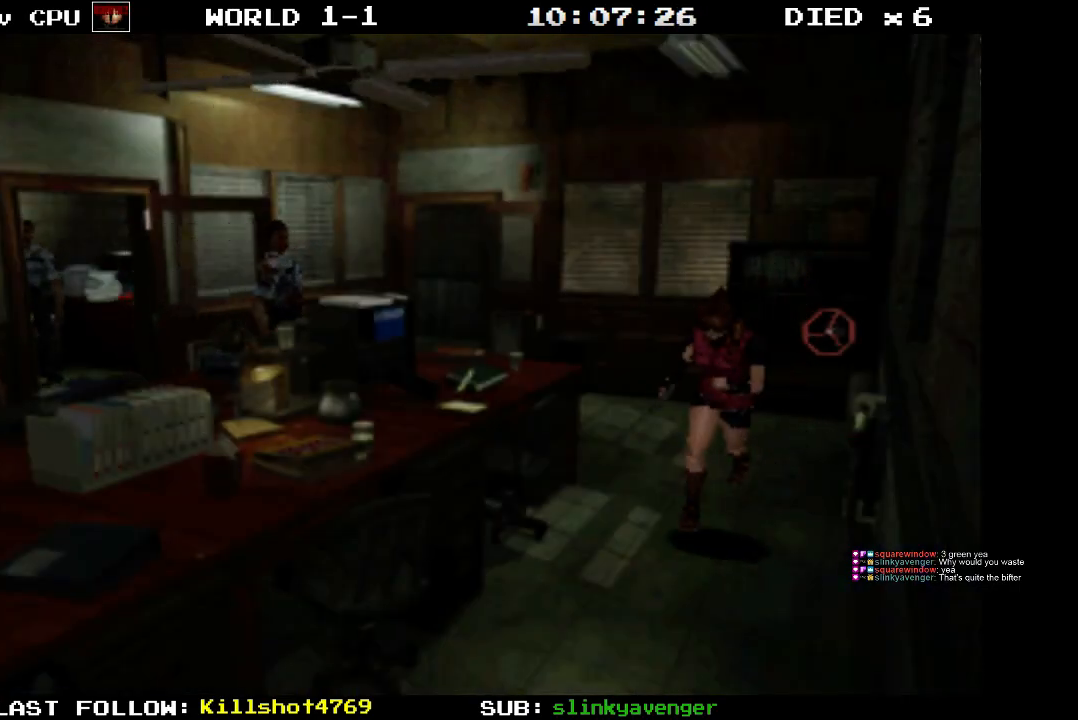
{"buttons": ["SQUARE", "DPAD_UP", "DPAD_LEFT"], "events": [[433, "DPAD_LEFT", "down"]]}
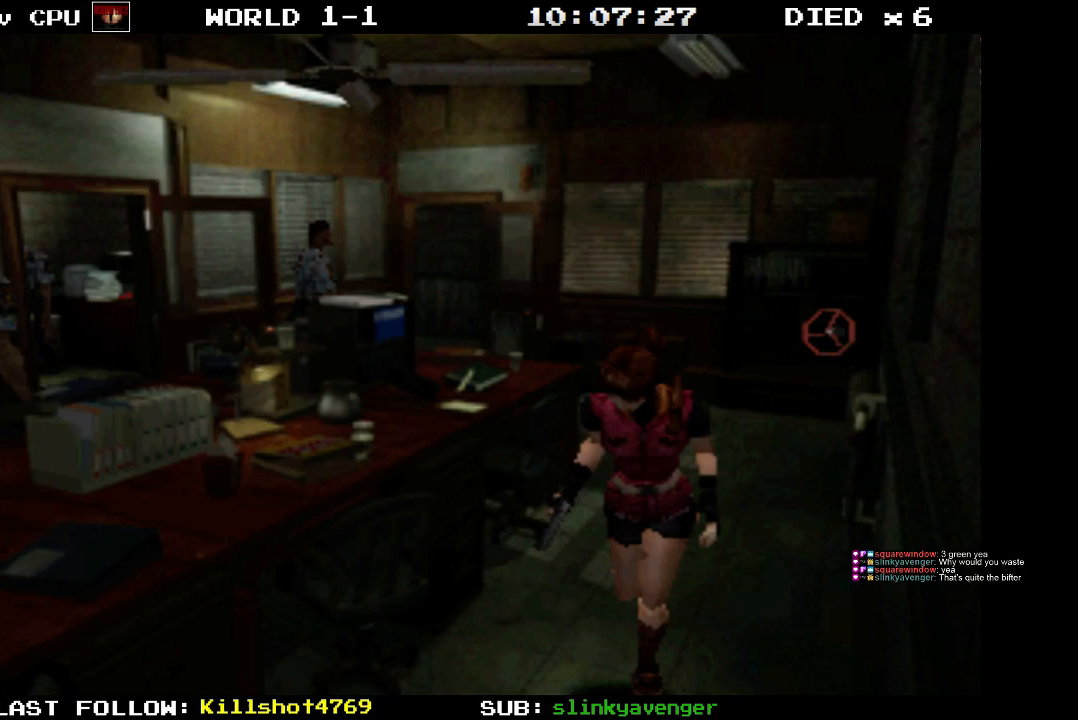
{"buttons": ["SQUARE", "DPAD_UP"], "events": [[483, "DPAD_LEFT", "up"]]}
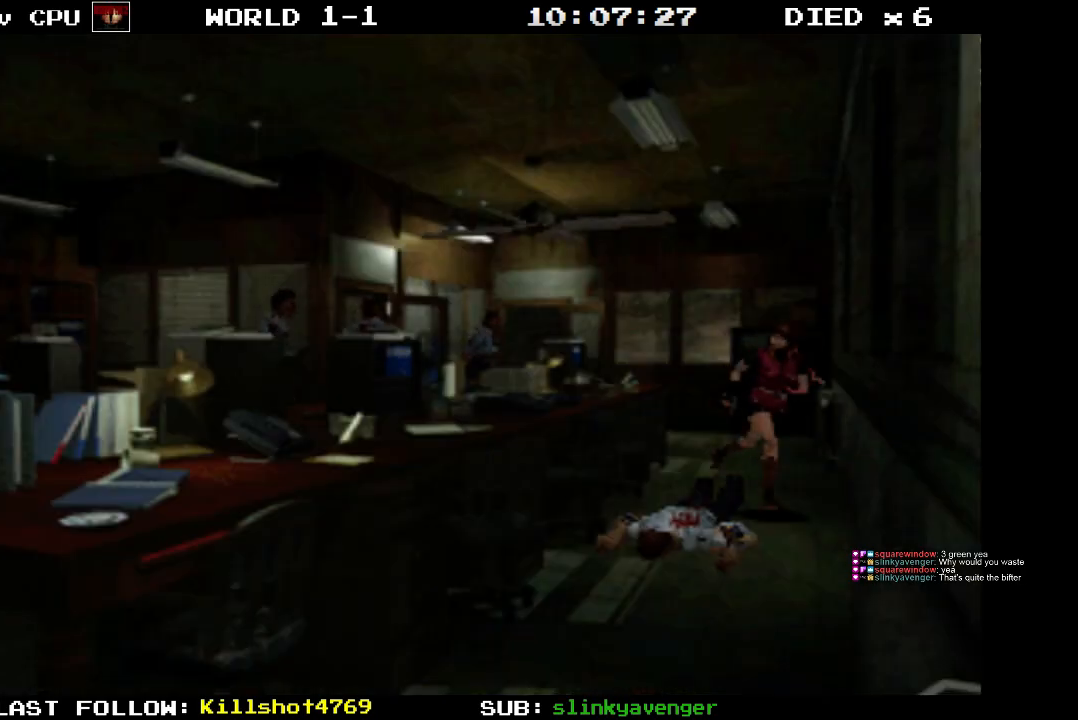
{"buttons": ["SQUARE", "DPAD_UP"], "events": [[267, "DPAD_RIGHT", "down"], [450, "DPAD_RIGHT", "up"]]}
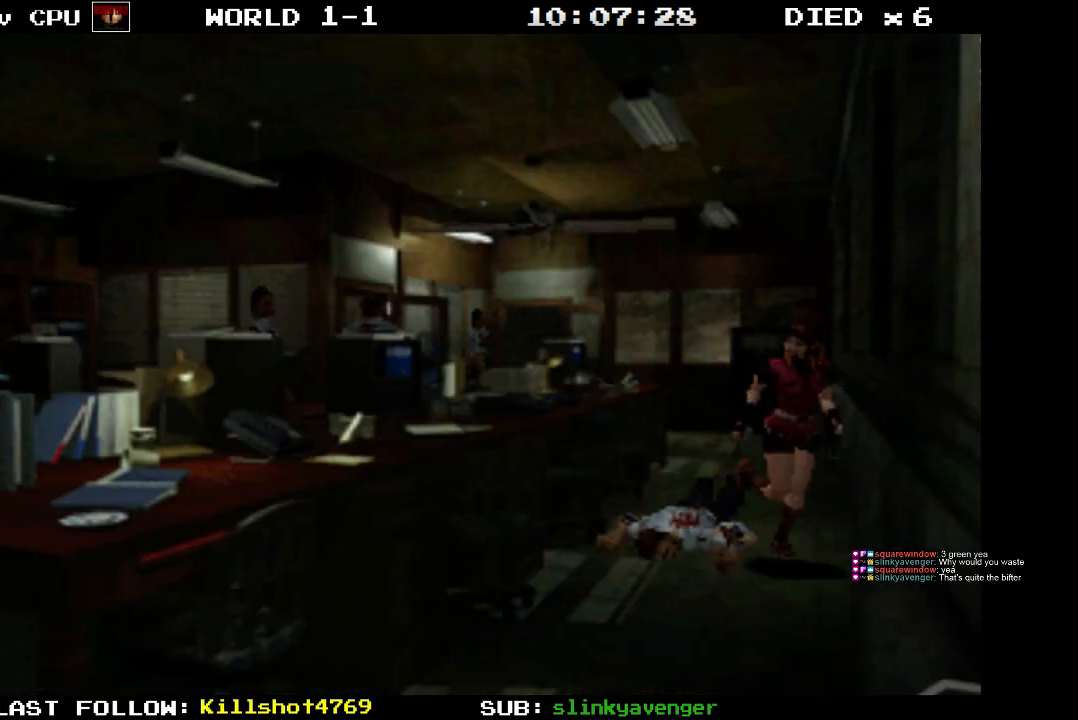
{"buttons": ["SQUARE", "DPAD_UP", "DPAD_RIGHT"], "events": [[467, "DPAD_RIGHT", "down"]]}
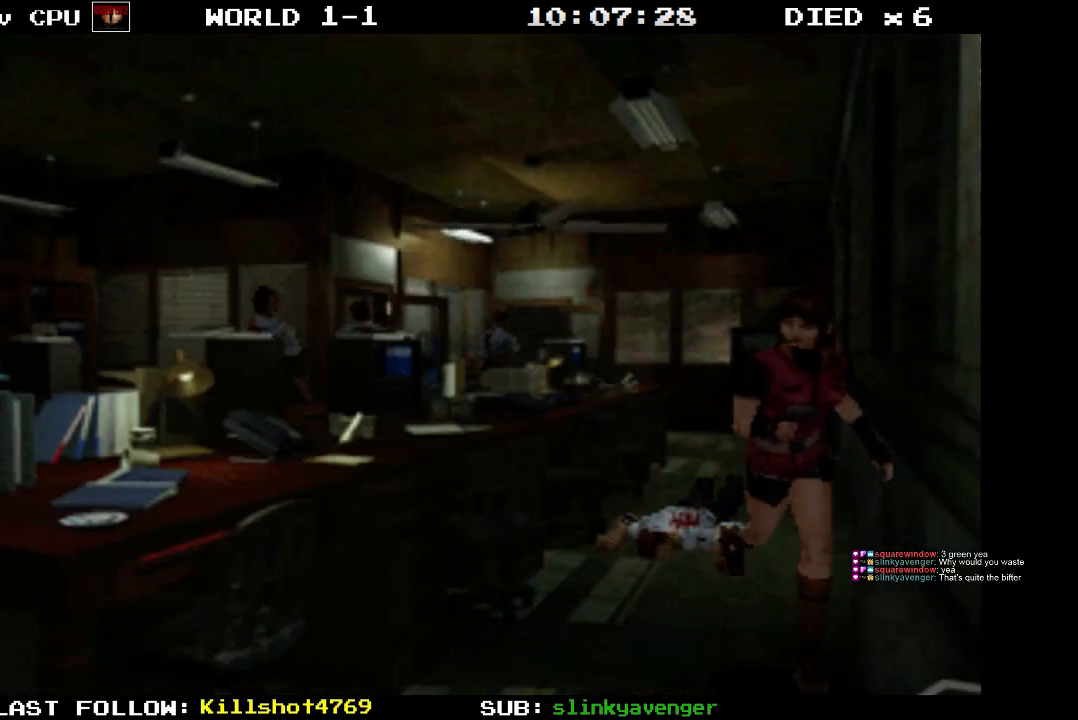
{"buttons": ["DPAD_UP"], "events": [[150, "DPAD_RIGHT", "up"], [500, "SQUARE", "up"]]}
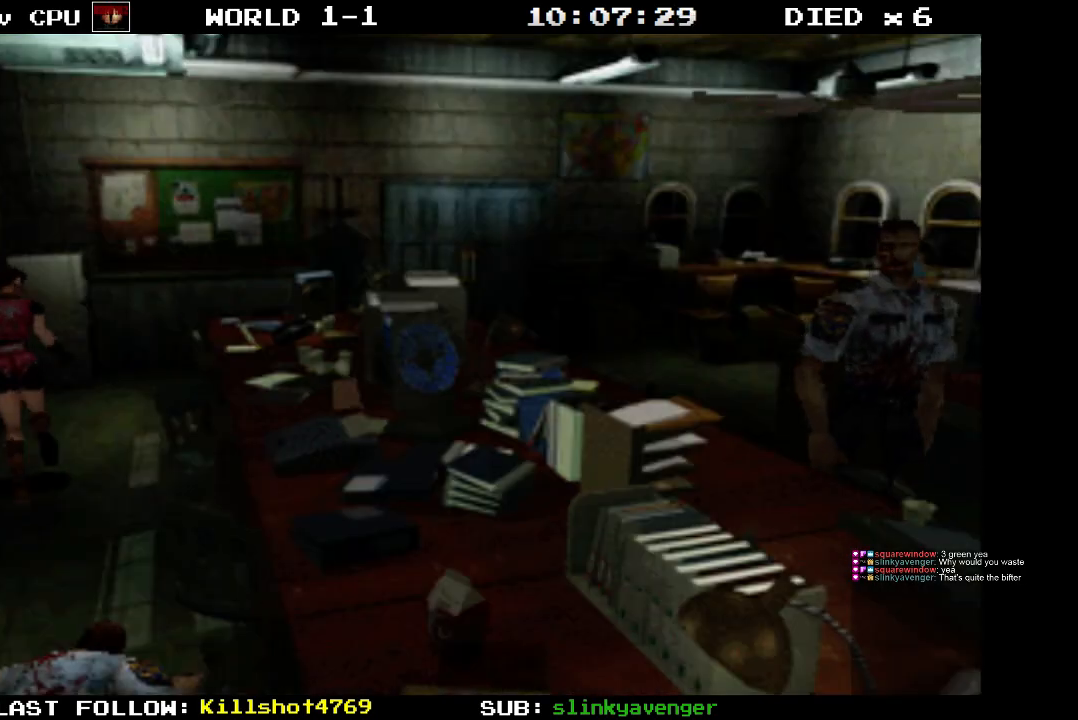
{"buttons": ["DPAD_UP"], "events": []}
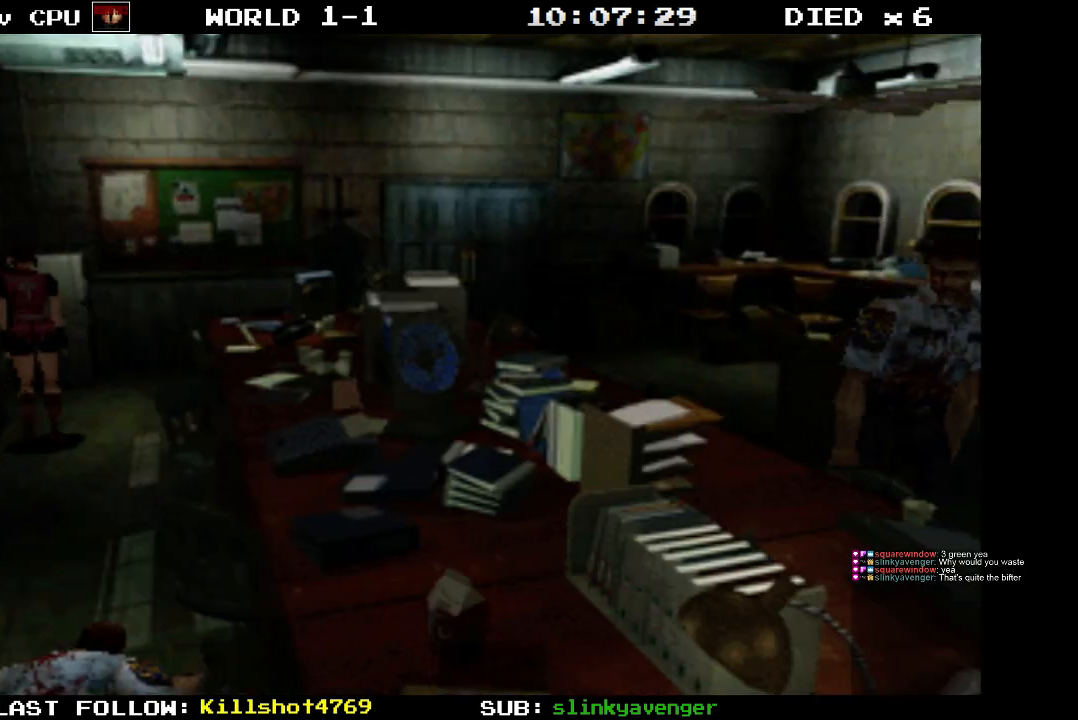
{"buttons": ["SQUARE", "DPAD_UP", "DPAD_RIGHT"], "events": [[167, "SQUARE", "down"], [233, "DPAD_RIGHT", "down"]]}
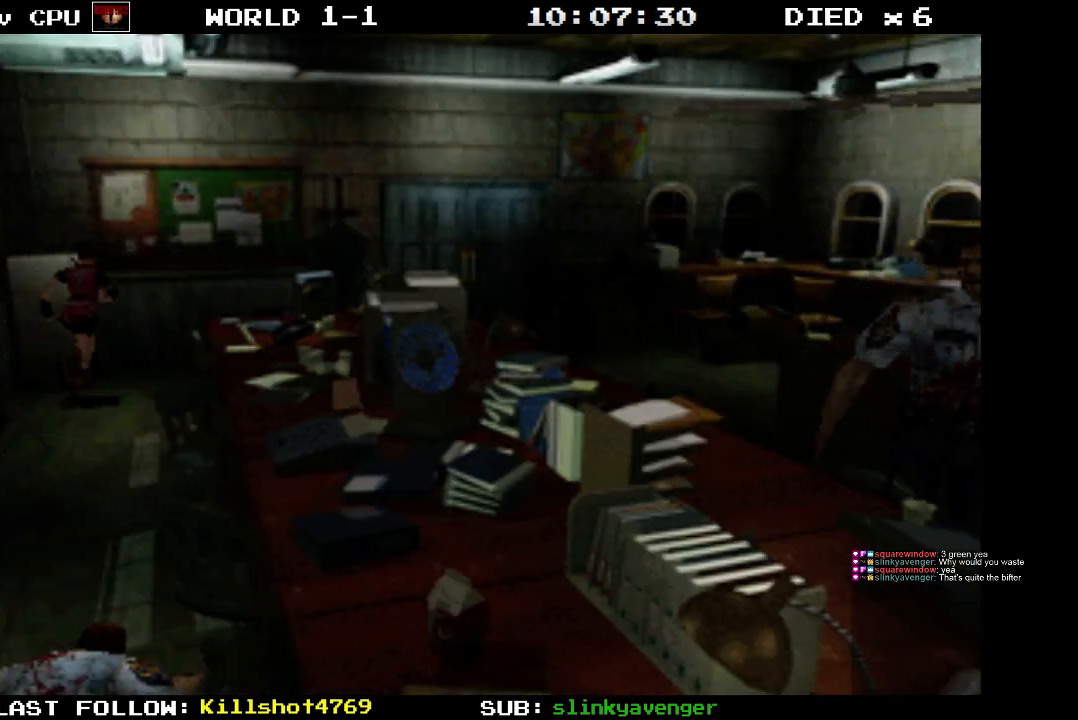
{"buttons": ["SQUARE", "DPAD_UP"], "events": [[150, "DPAD_RIGHT", "up"]]}
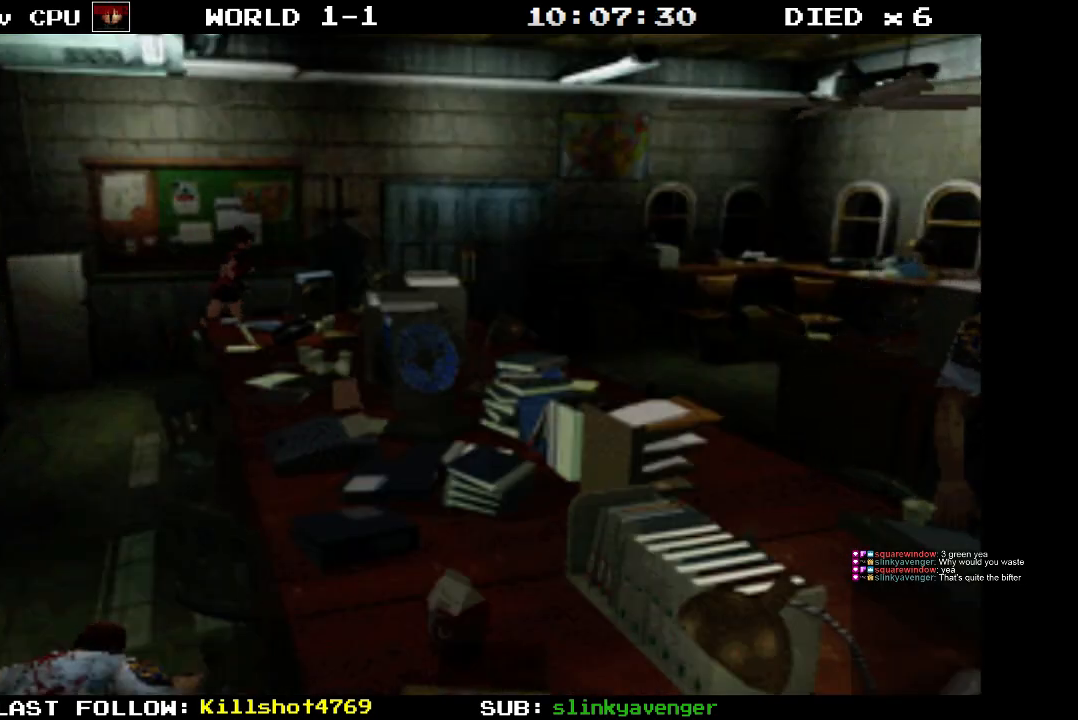
{"buttons": ["SQUARE", "DPAD_UP"], "events": []}
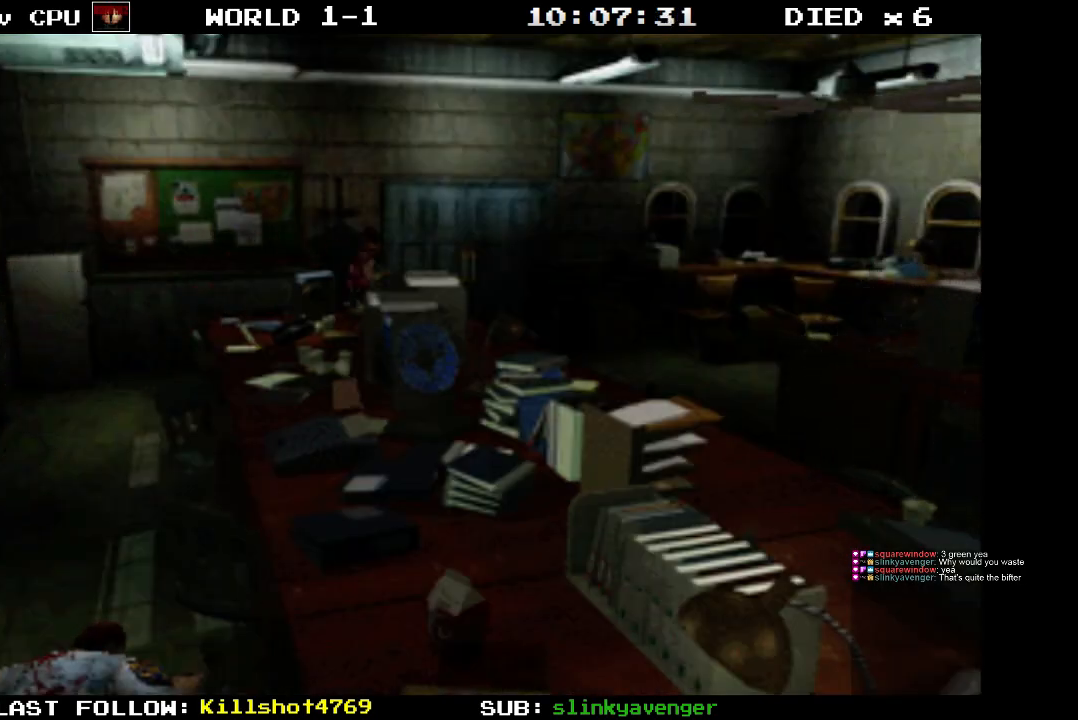
{"buttons": ["CROSS", "DPAD_UP"], "events": [[17, "SQUARE", "up"], [50, "DPAD_LEFT", "down"], [233, "CROSS", "down"], [433, "DPAD_LEFT", "up"]]}
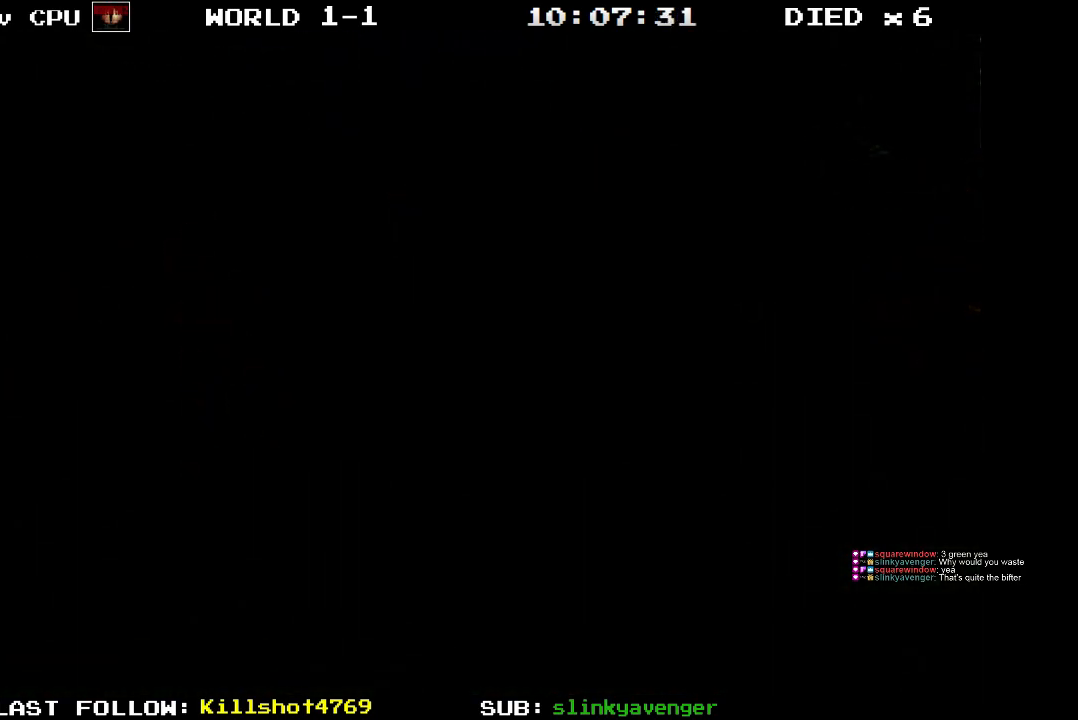
{"buttons": [], "events": [[150, "DPAD_UP", "up"], [483, "CROSS", "up"]]}